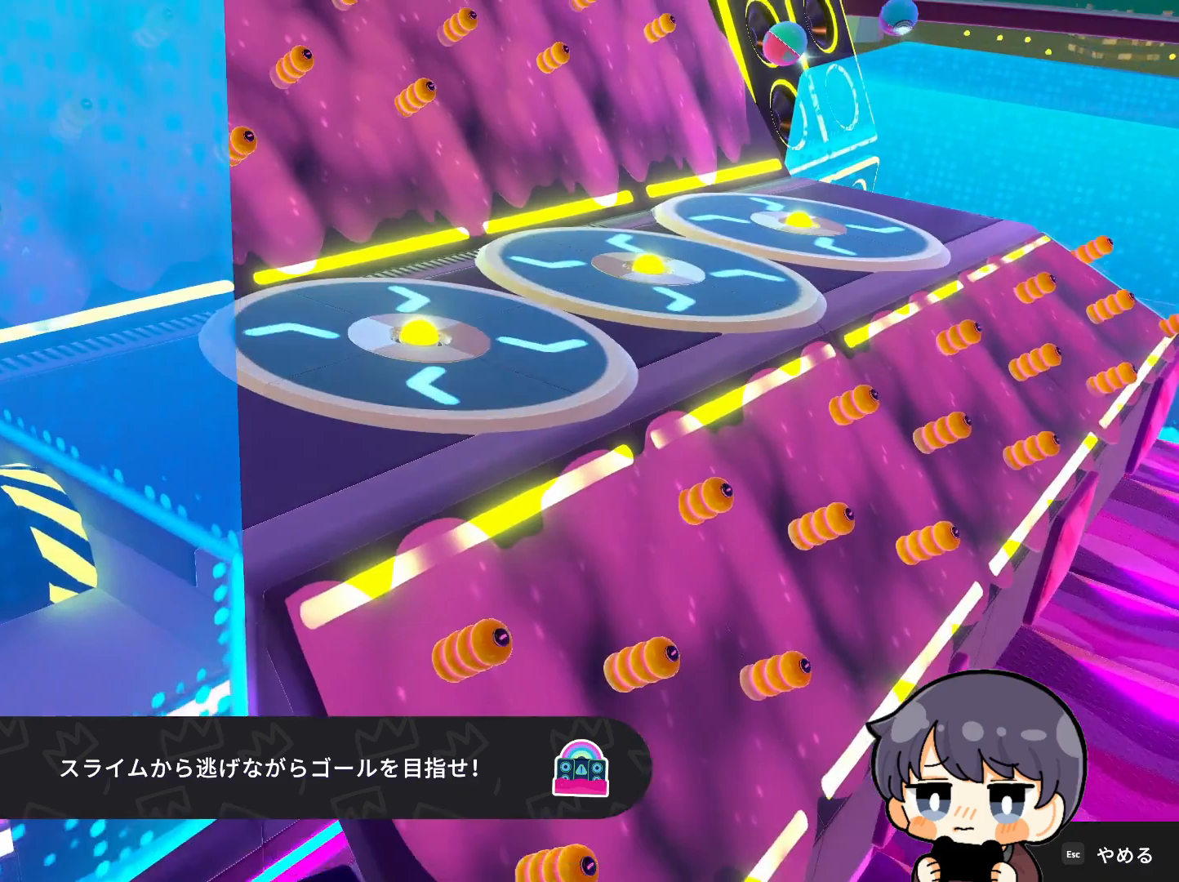
Gameplay with a controller (PlayStation layout); each line is a JSON object with the inputs held at the frame after it. "events" lists button and stick changes between this image and that frame as [ms after this image, input, new state], when the widget could be followed in between.
{"buttons": [], "left_stick": "center", "right_stick": "center", "events": []}
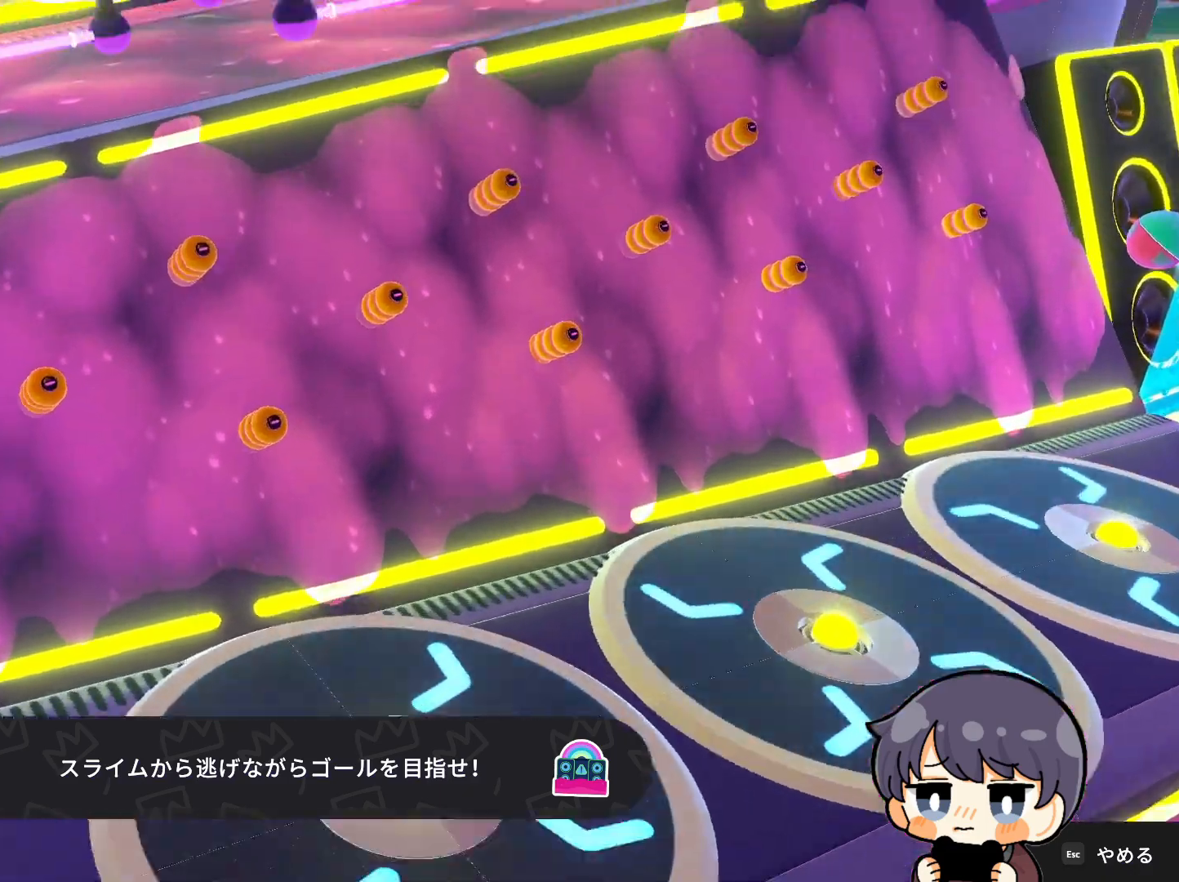
{"buttons": [], "left_stick": "center", "right_stick": "center", "events": []}
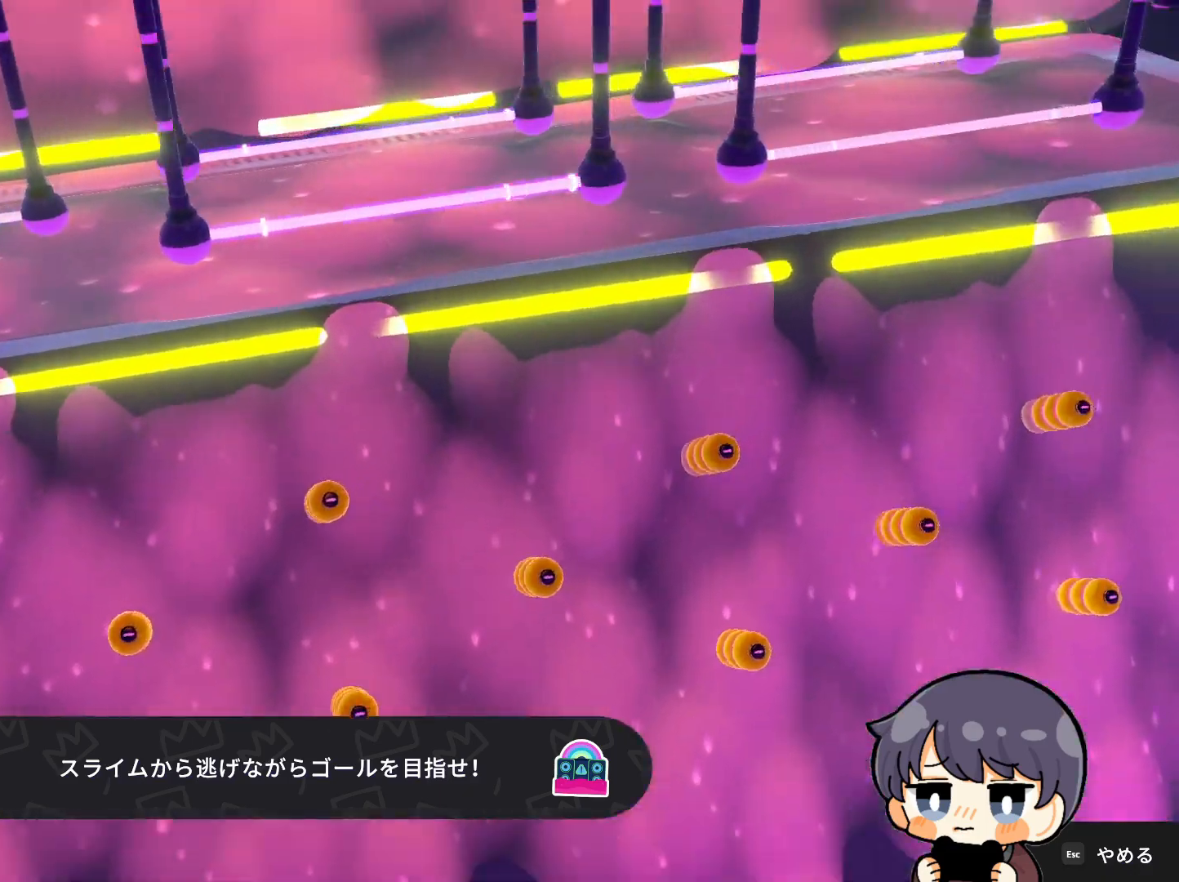
{"buttons": [], "left_stick": "center", "right_stick": "center", "events": []}
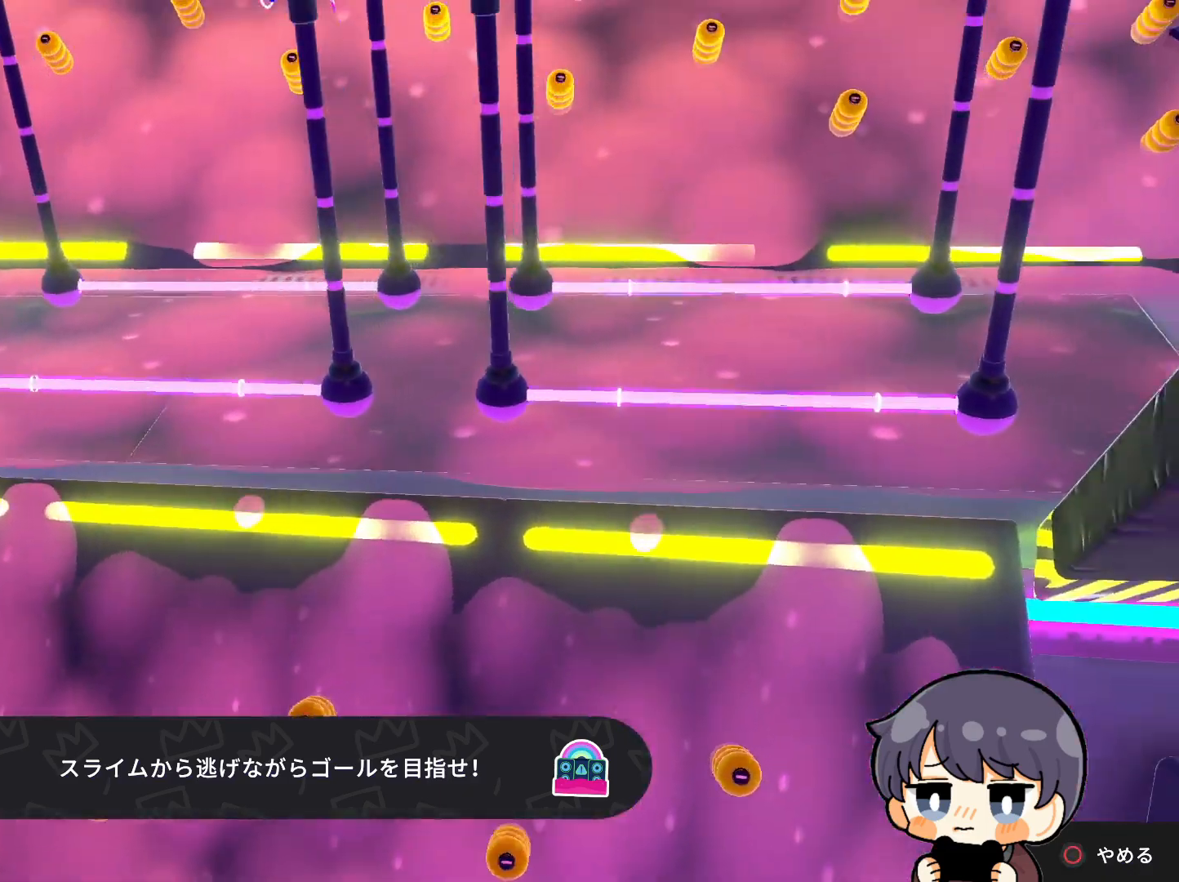
{"buttons": [], "left_stick": "center", "right_stick": "center", "events": []}
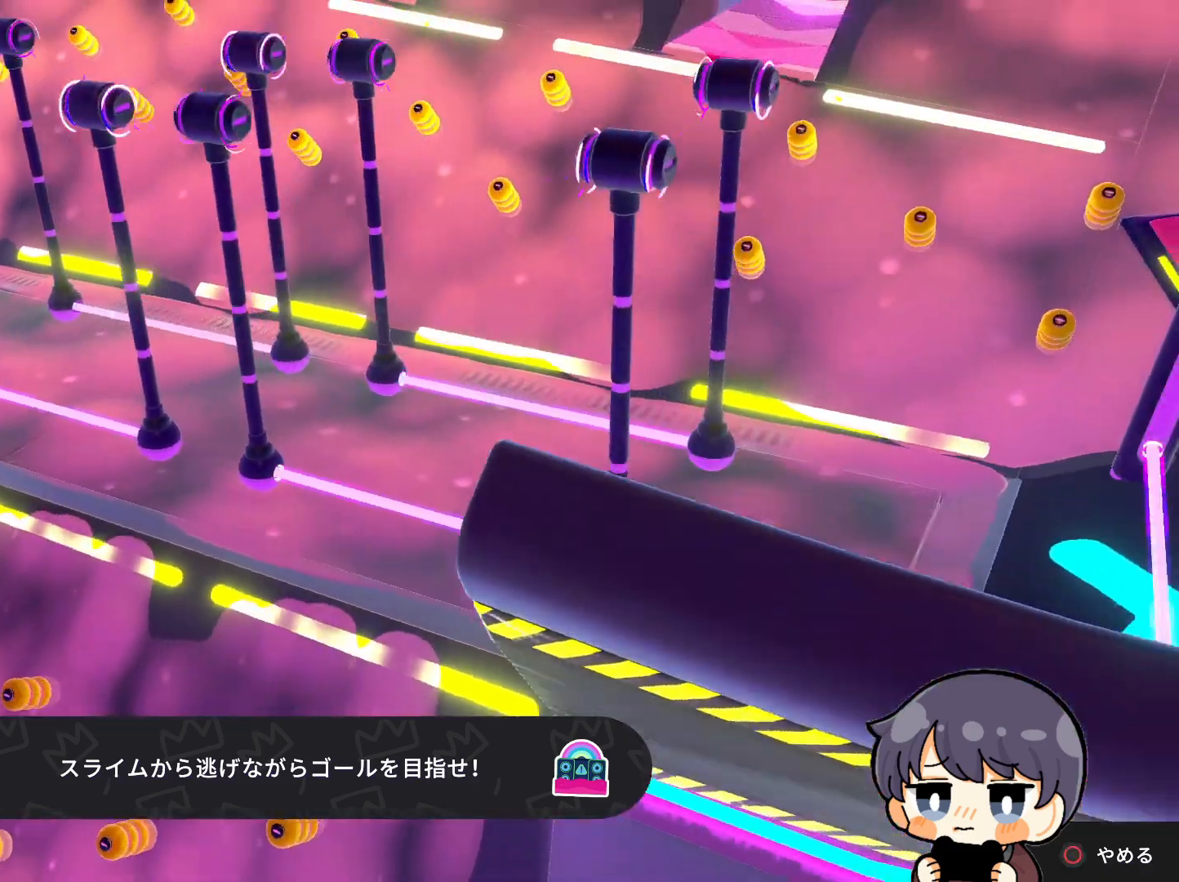
{"buttons": [], "left_stick": "center", "right_stick": "center", "events": []}
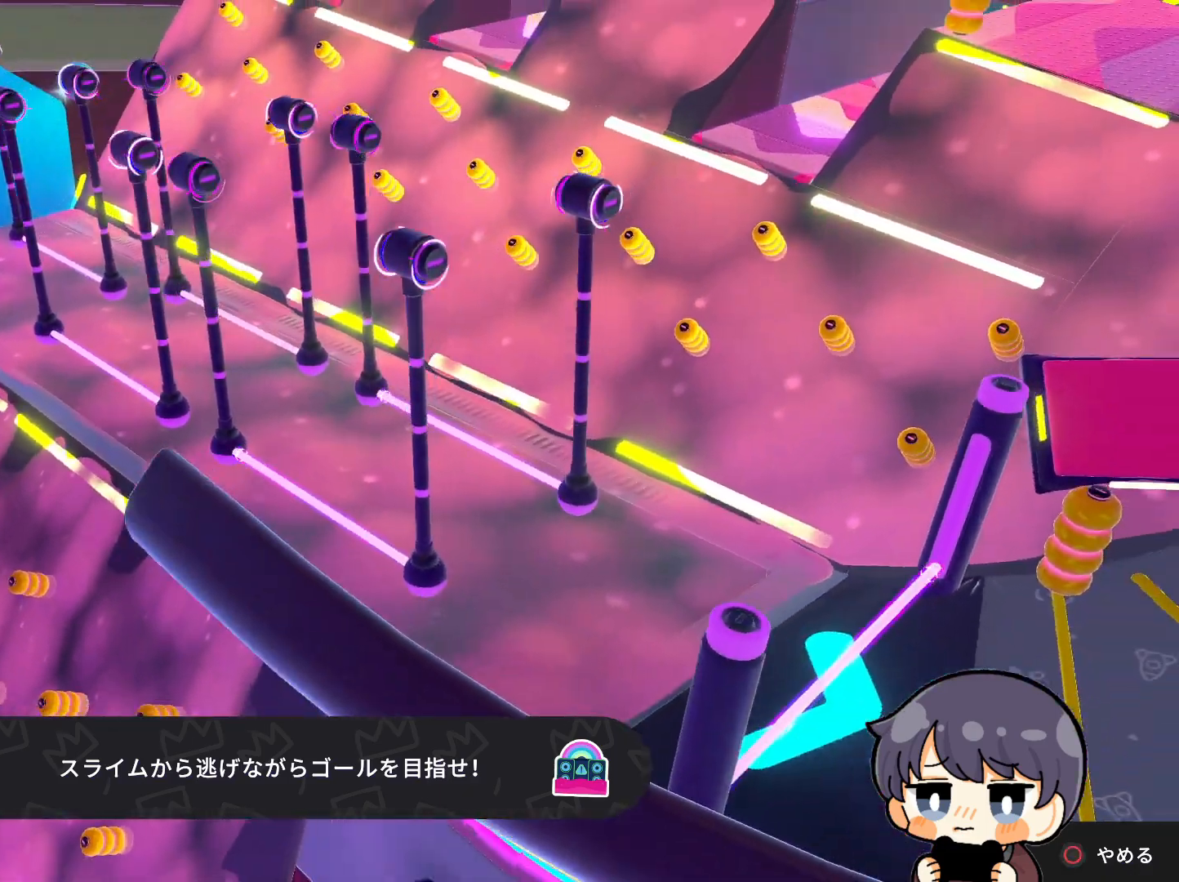
{"buttons": [], "left_stick": "center", "right_stick": "left", "events": [[50, "right_stick", "left"]]}
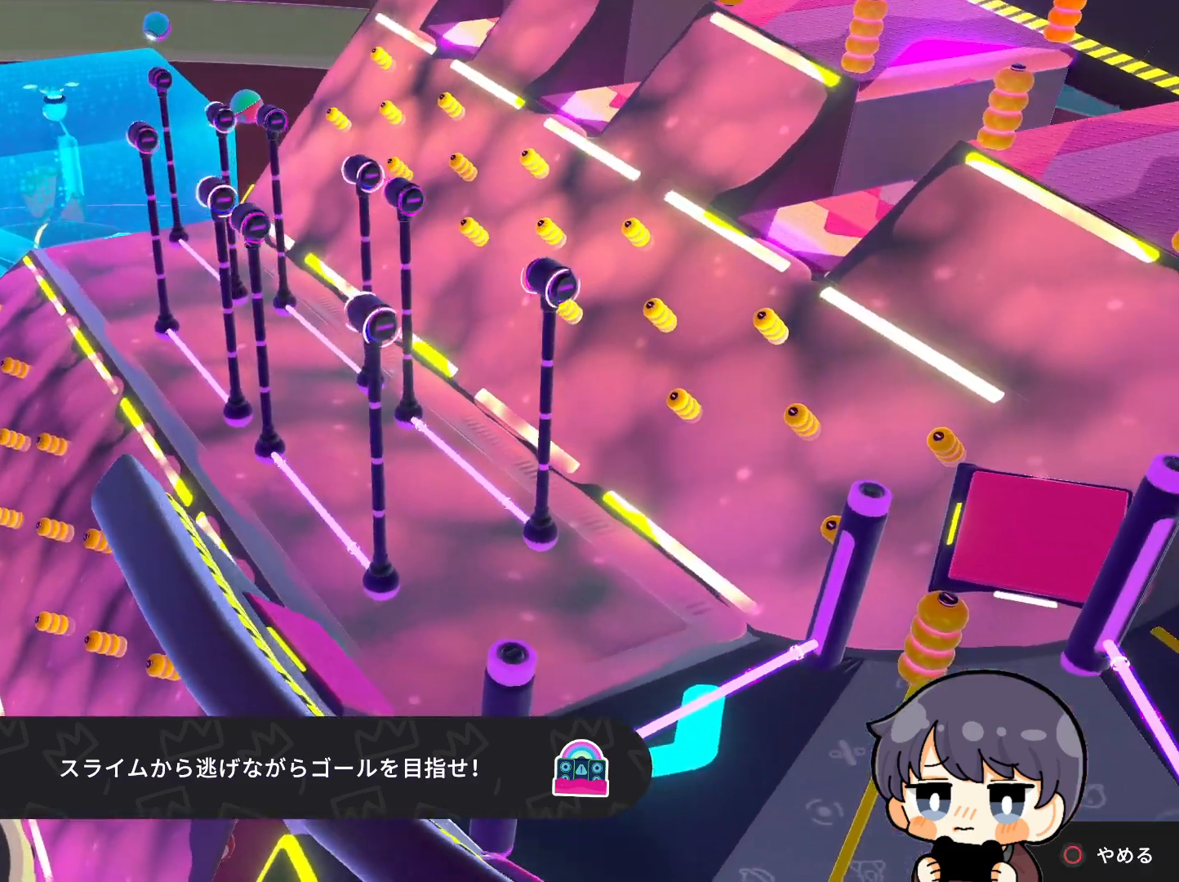
{"buttons": [], "left_stick": "center", "right_stick": "center", "events": [[117, "right_stick", "center"]]}
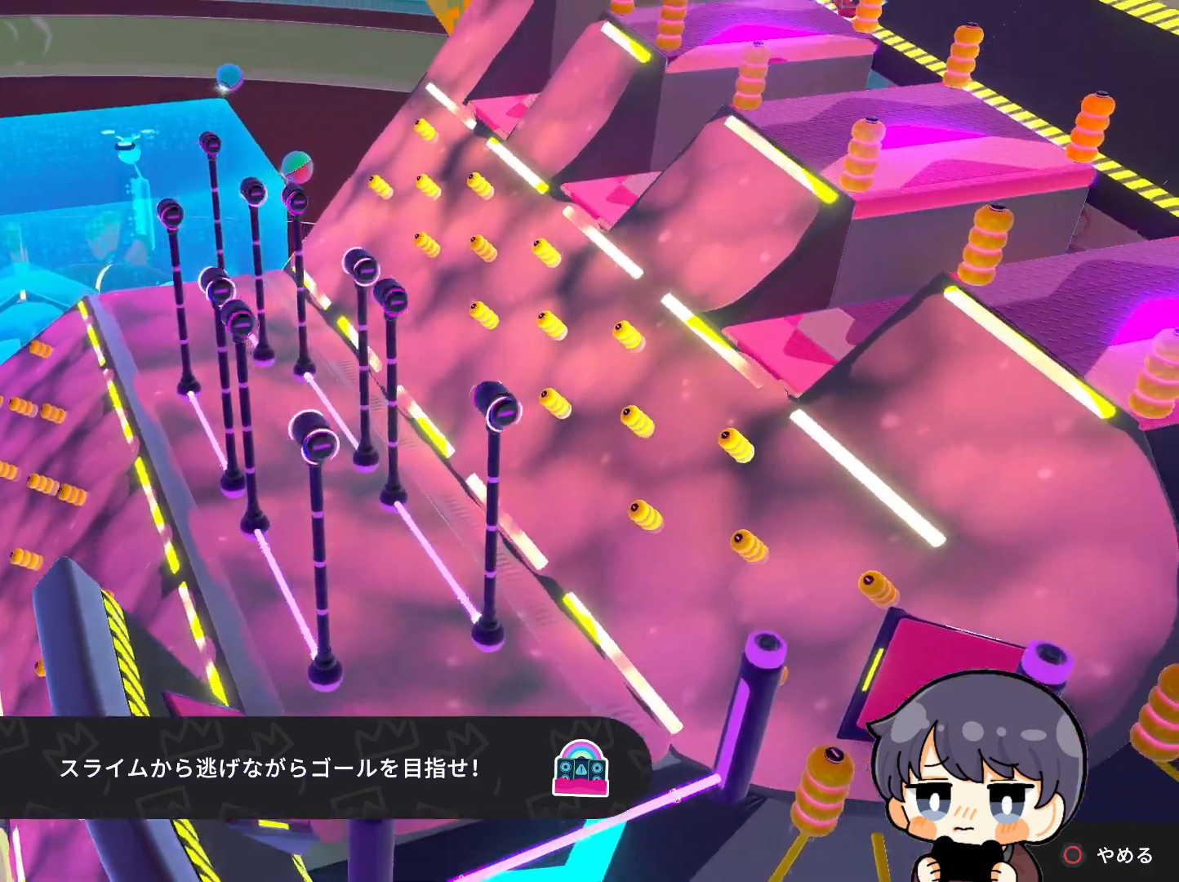
{"buttons": [], "left_stick": "center", "right_stick": "center", "events": []}
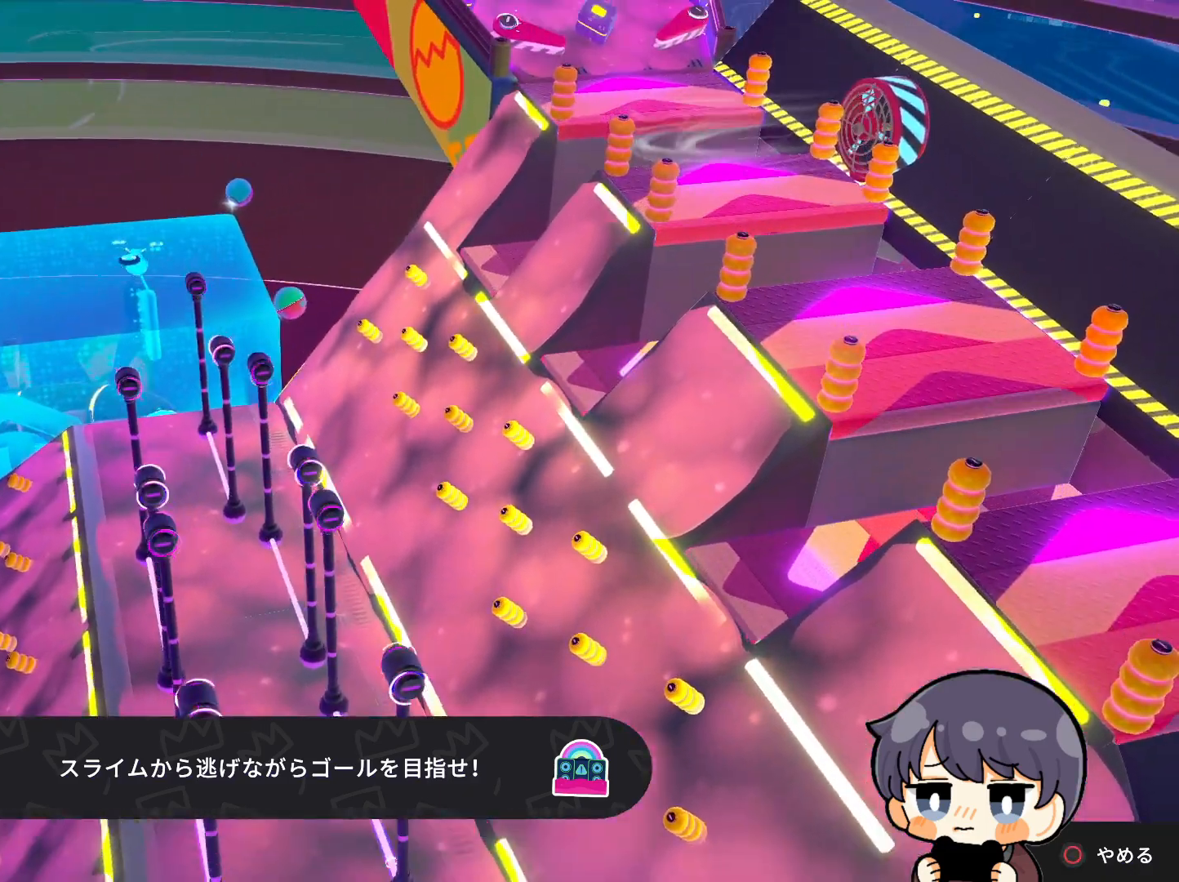
{"buttons": [], "left_stick": "center", "right_stick": "center", "events": []}
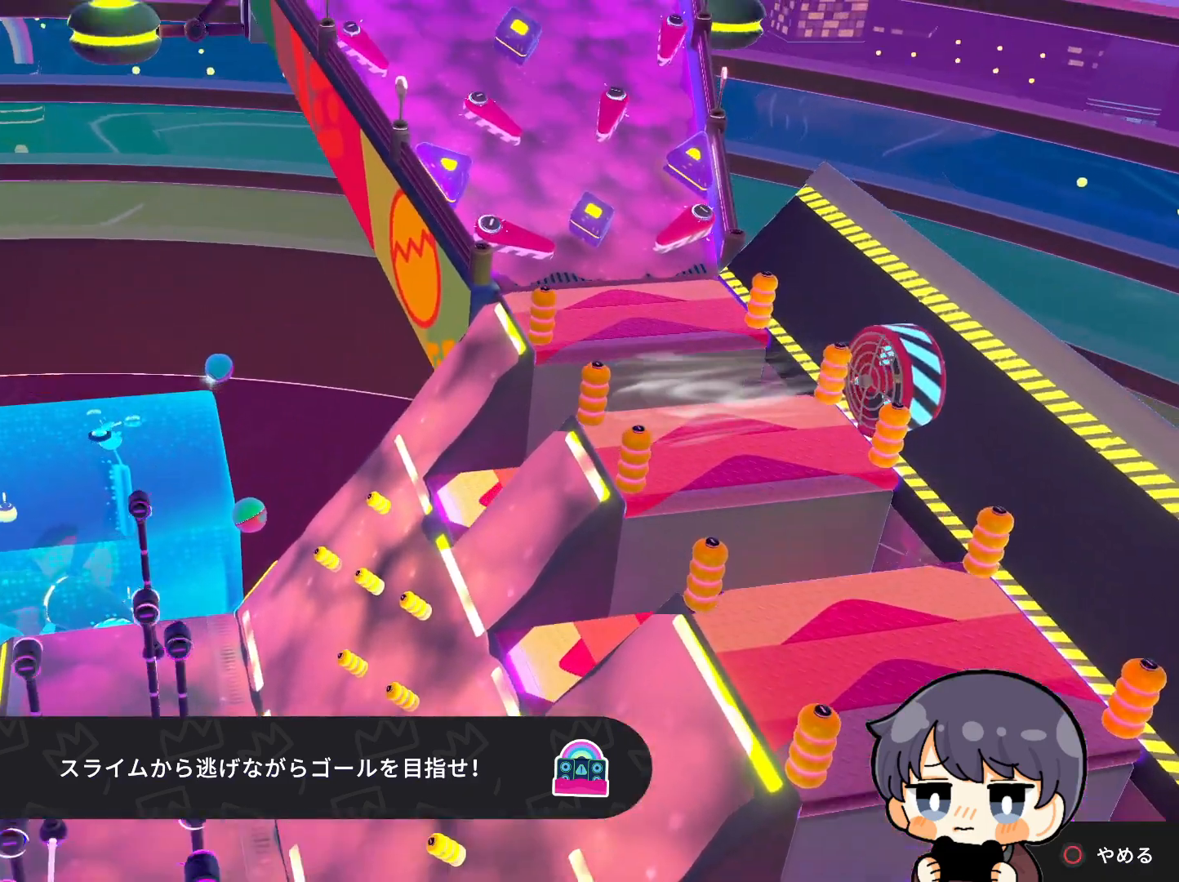
{"buttons": [], "left_stick": "center", "right_stick": "center", "events": []}
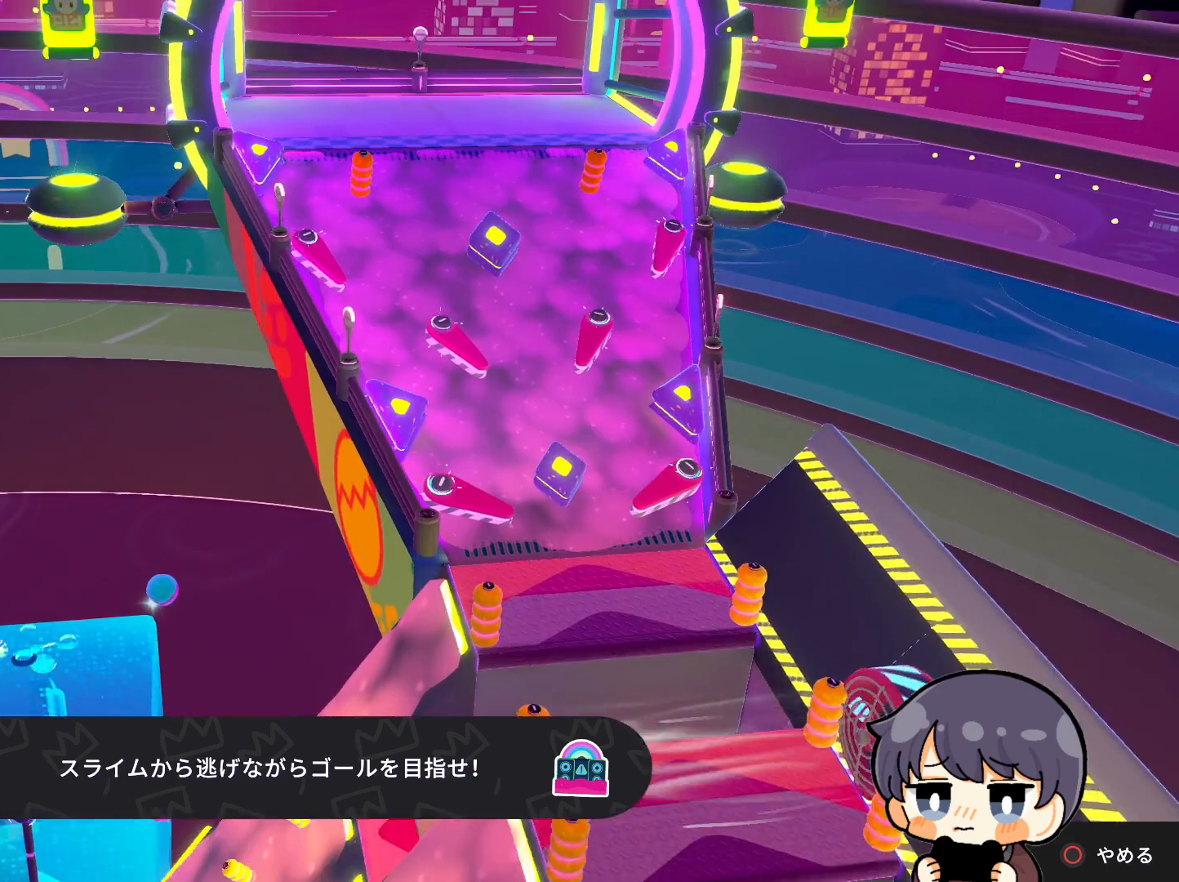
{"buttons": [], "left_stick": "up-right", "right_stick": "center", "events": [[450, "left_stick", "up-right"]]}
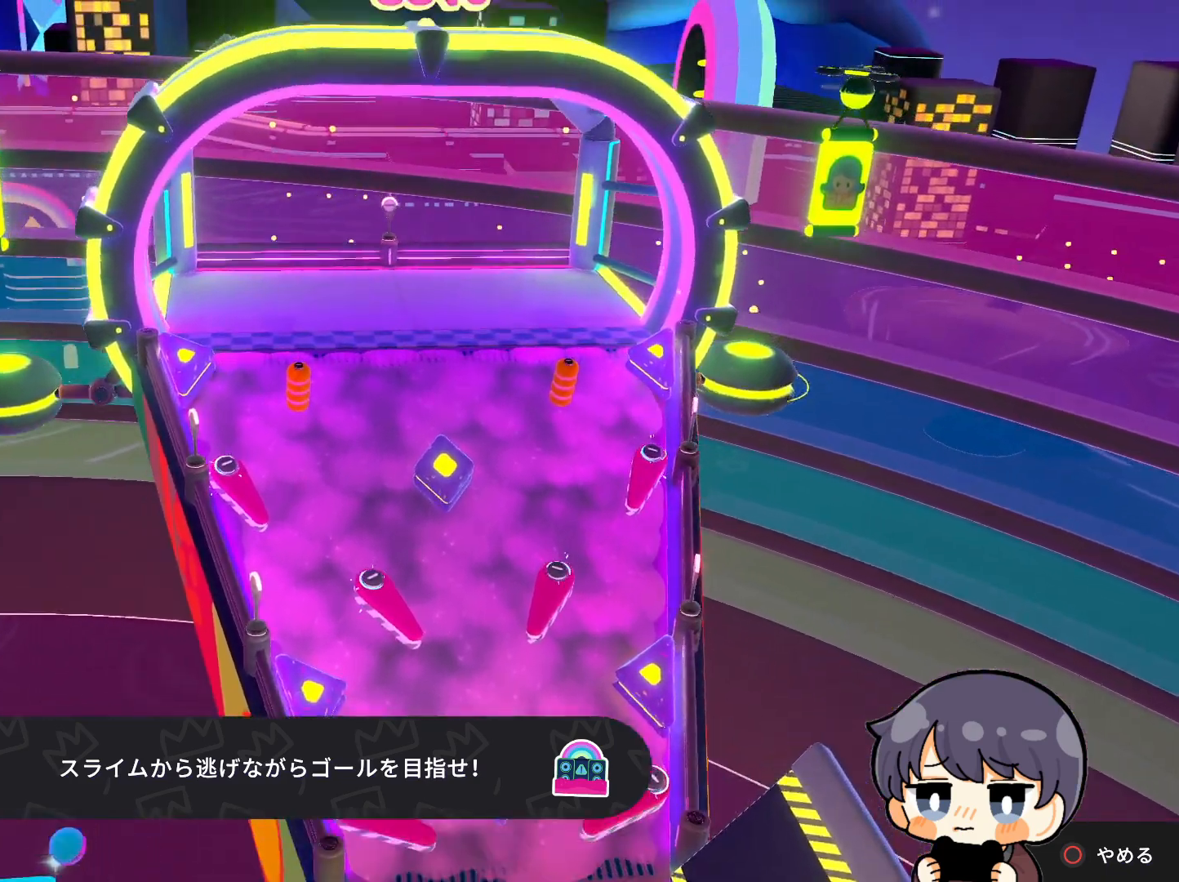
{"buttons": [], "left_stick": "center", "right_stick": "up-left", "events": [[17, "left_stick", "up"], [283, "right_stick", "up-left"], [317, "left_stick", "center"]]}
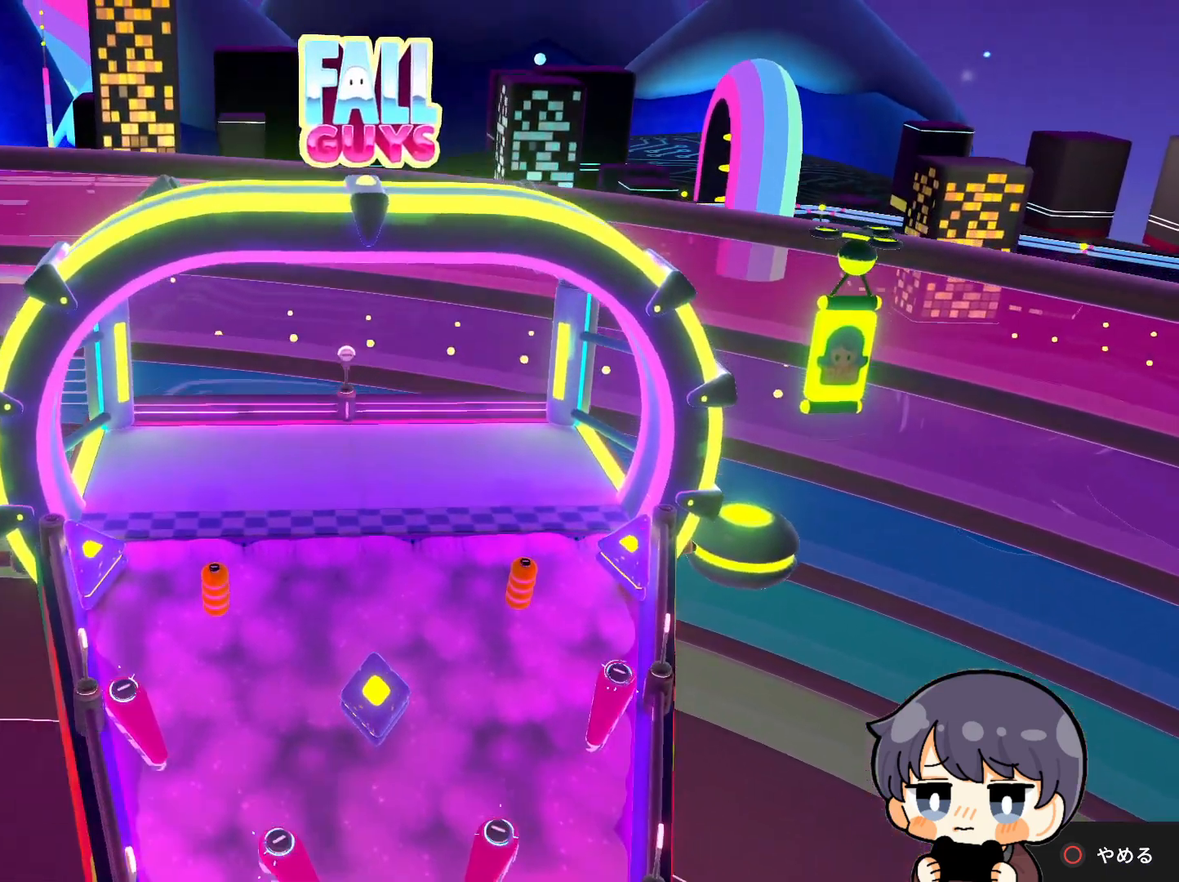
{"buttons": [], "left_stick": "center", "right_stick": "up-left", "events": [[350, "right_stick", "left"], [483, "right_stick", "up-left"]]}
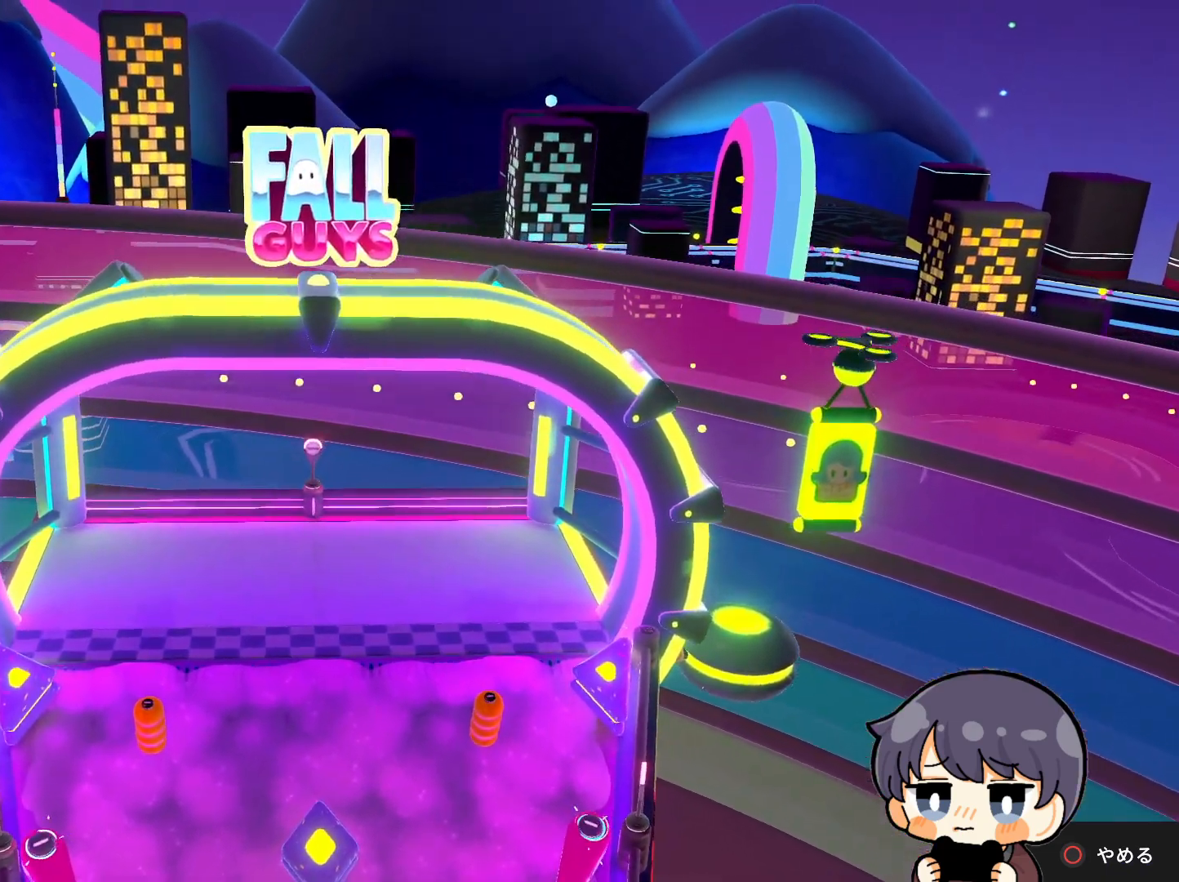
{"buttons": [], "left_stick": "center", "right_stick": "up-left", "events": []}
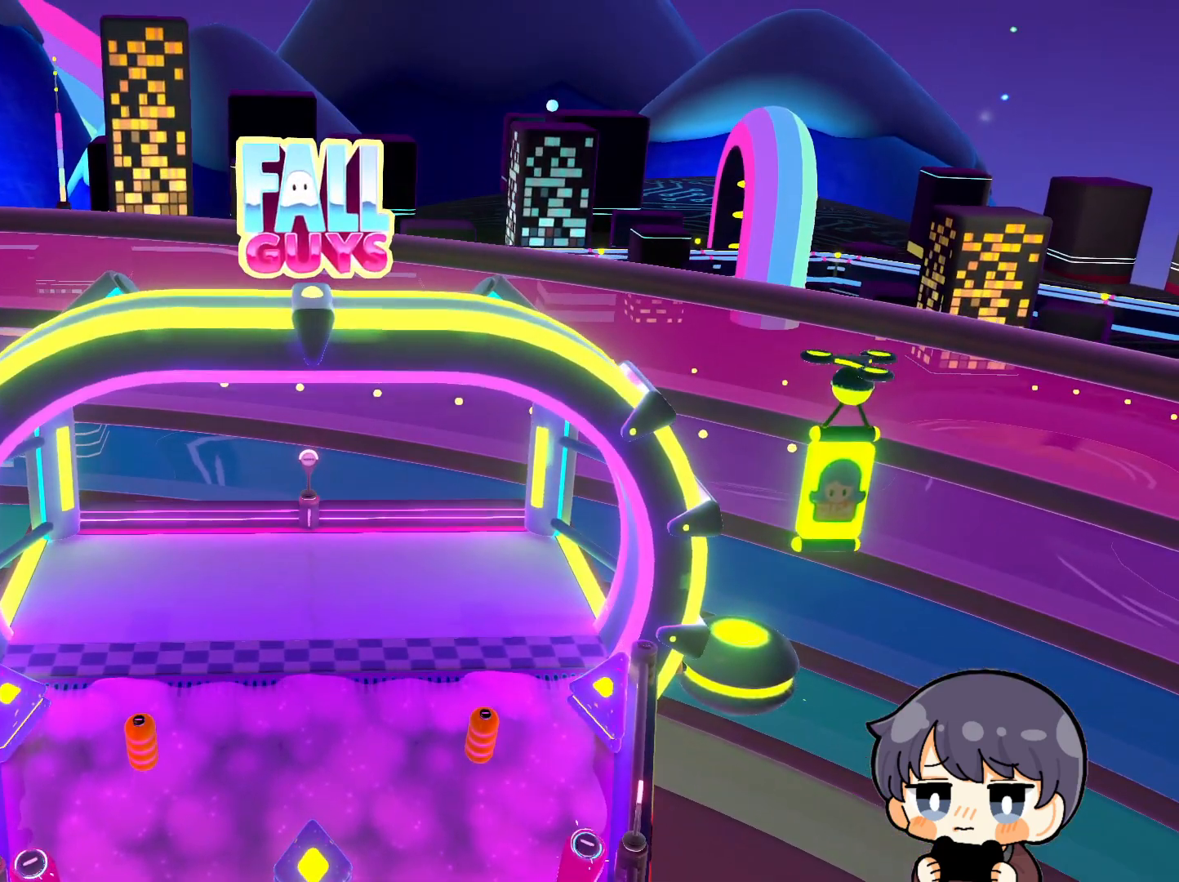
{"buttons": [], "left_stick": "center", "right_stick": "center", "events": [[383, "right_stick", "center"]]}
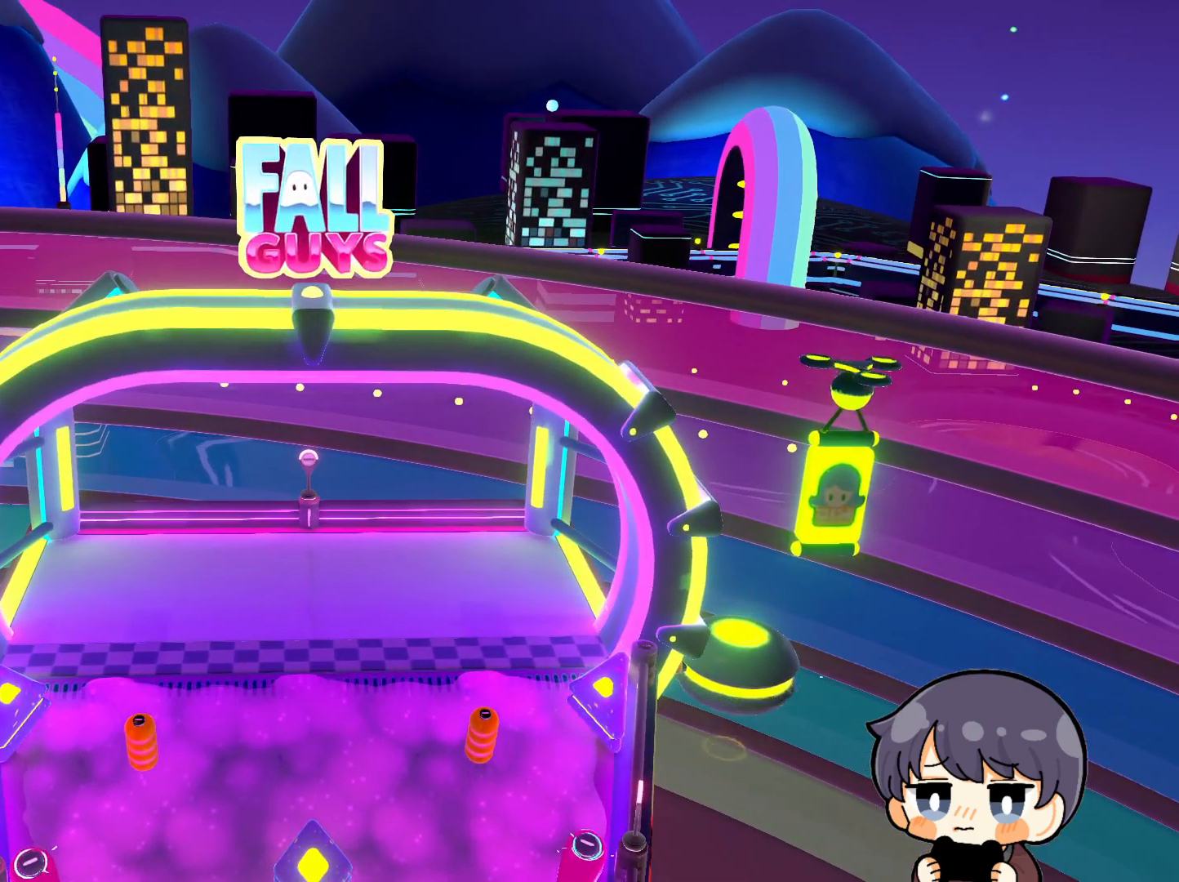
{"buttons": [], "left_stick": "up", "right_stick": "up-left", "events": [[17, "left_stick", "up"], [483, "right_stick", "up-left"]]}
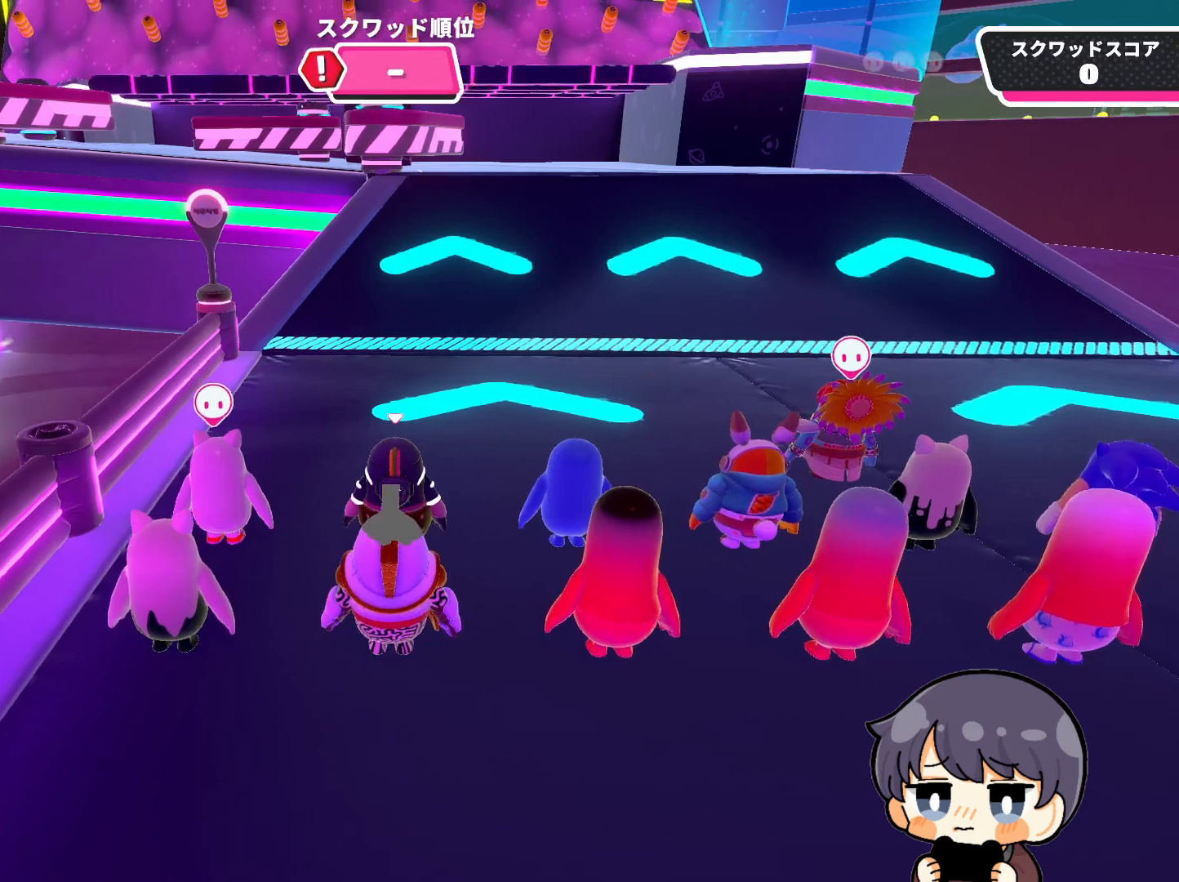
{"buttons": [], "left_stick": "up", "right_stick": "up", "events": [[250, "right_stick", "up"]]}
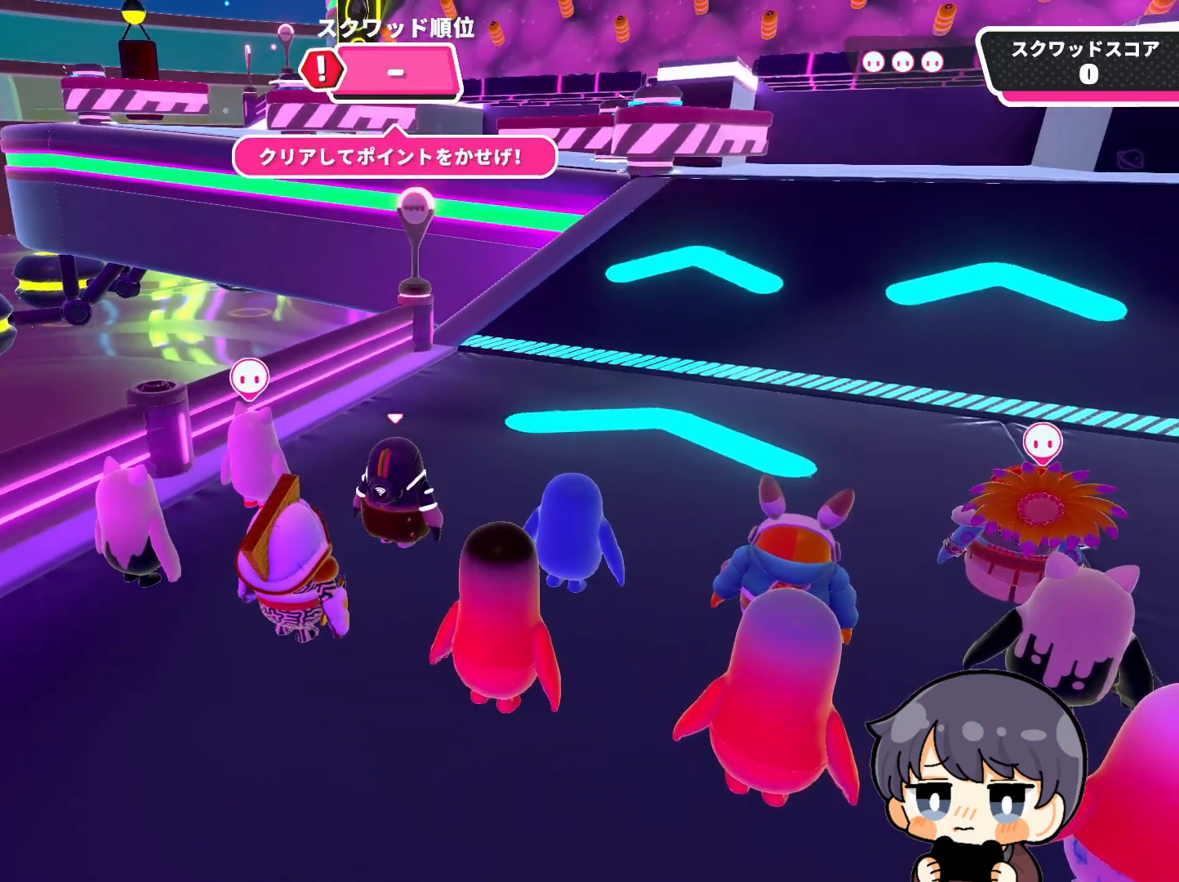
{"buttons": [], "left_stick": "up", "right_stick": "center", "events": [[217, "right_stick", "center"]]}
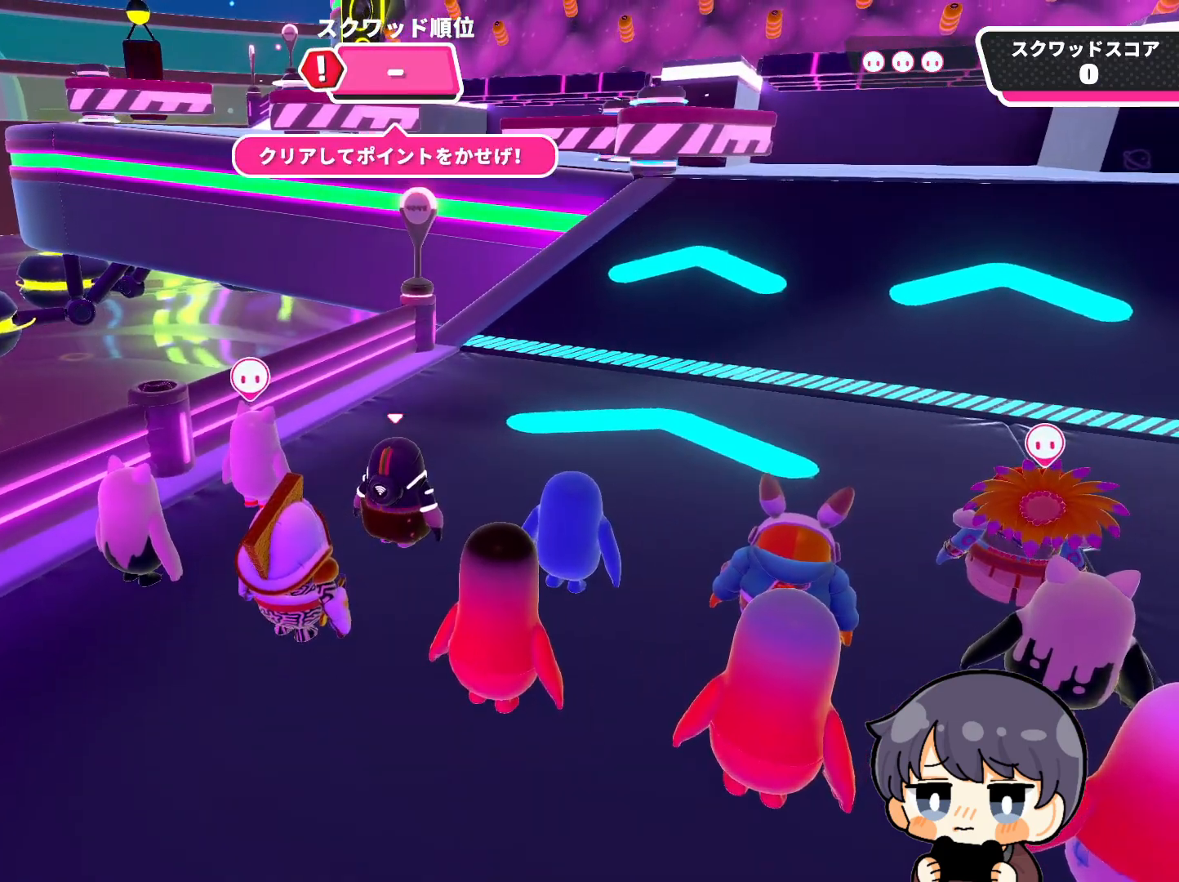
{"buttons": [], "left_stick": "up", "right_stick": "center", "events": [[17, "right_stick", "up"], [150, "right_stick", "right"], [283, "right_stick", "left"], [383, "right_stick", "center"]]}
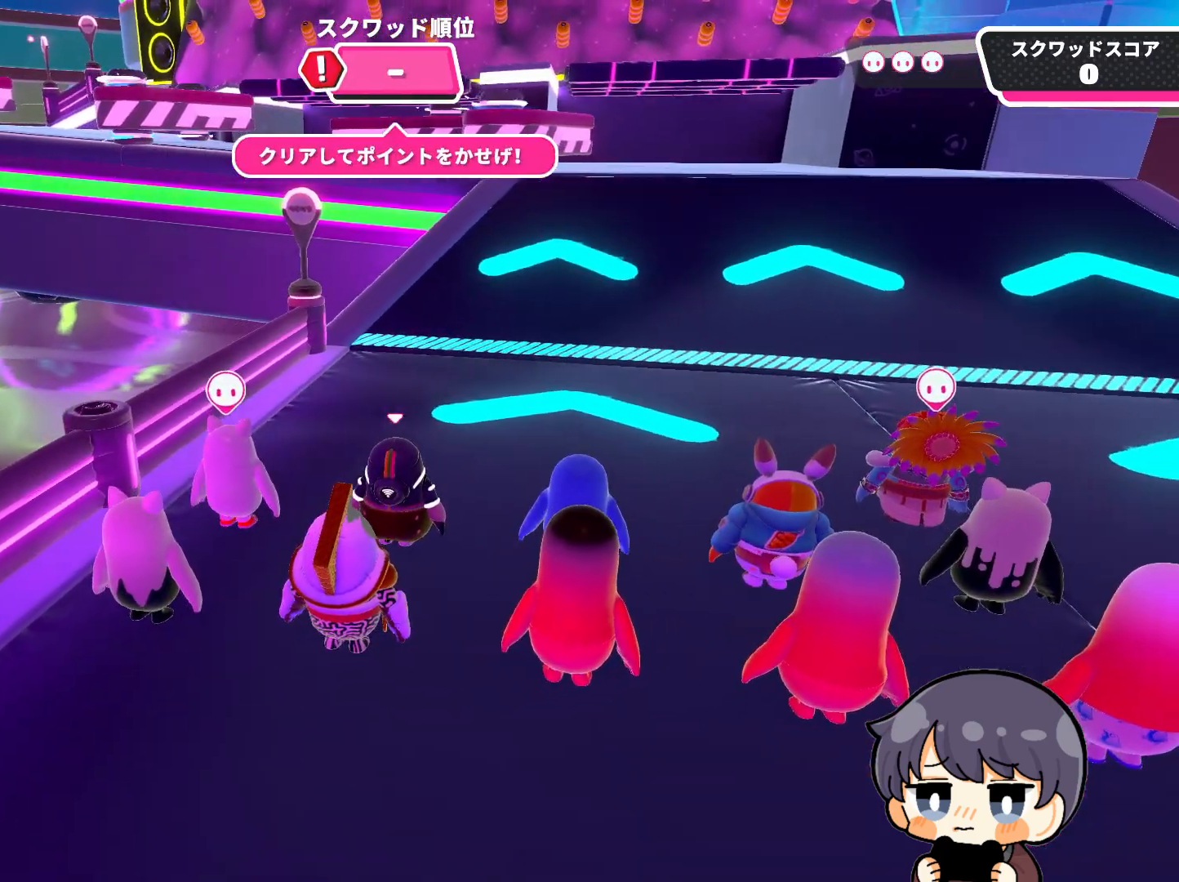
{"buttons": [], "left_stick": "up", "right_stick": "left", "events": [[17, "right_stick", "left"], [183, "right_stick", "right"], [317, "right_stick", "center"], [383, "right_stick", "left"]]}
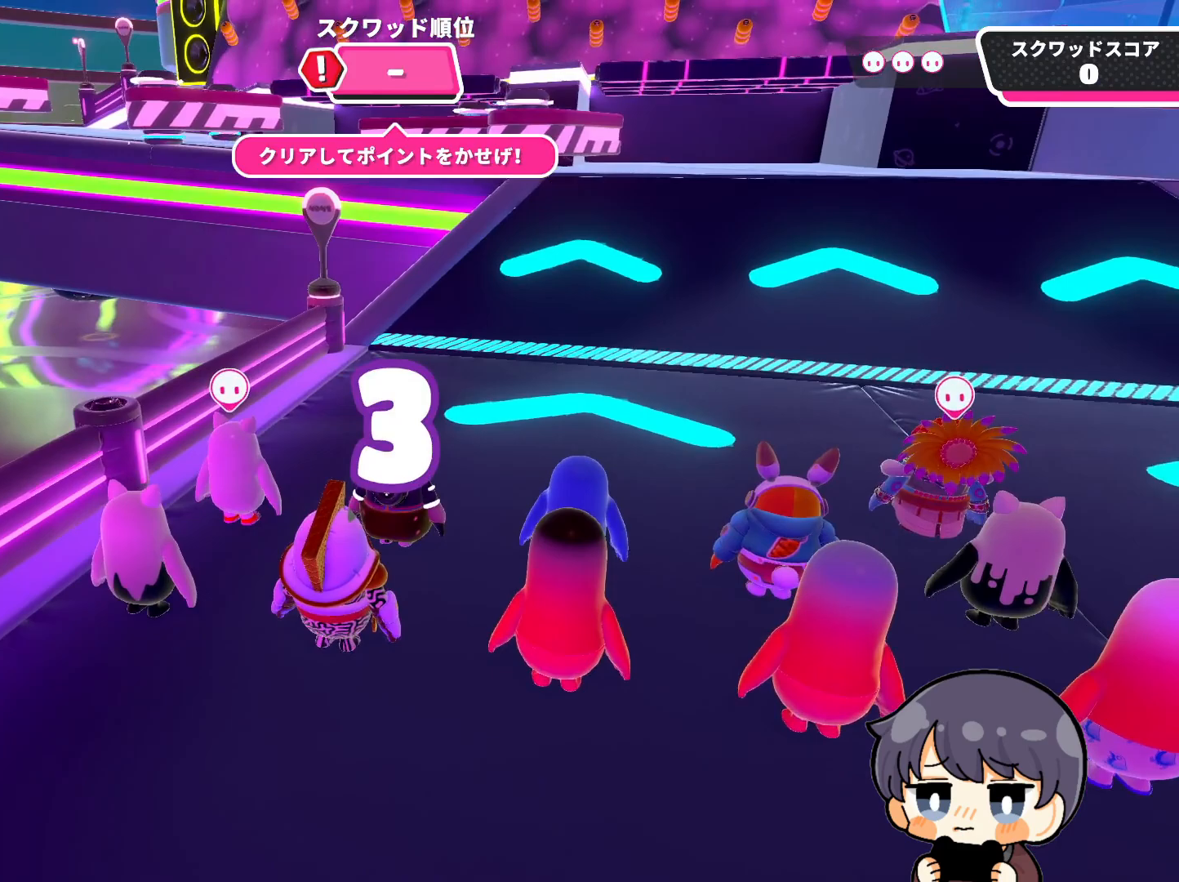
{"buttons": [], "left_stick": "up", "right_stick": "right", "events": [[17, "right_stick", "center"], [117, "right_stick", "left"], [217, "right_stick", "right"], [350, "right_stick", "left"], [450, "right_stick", "right"]]}
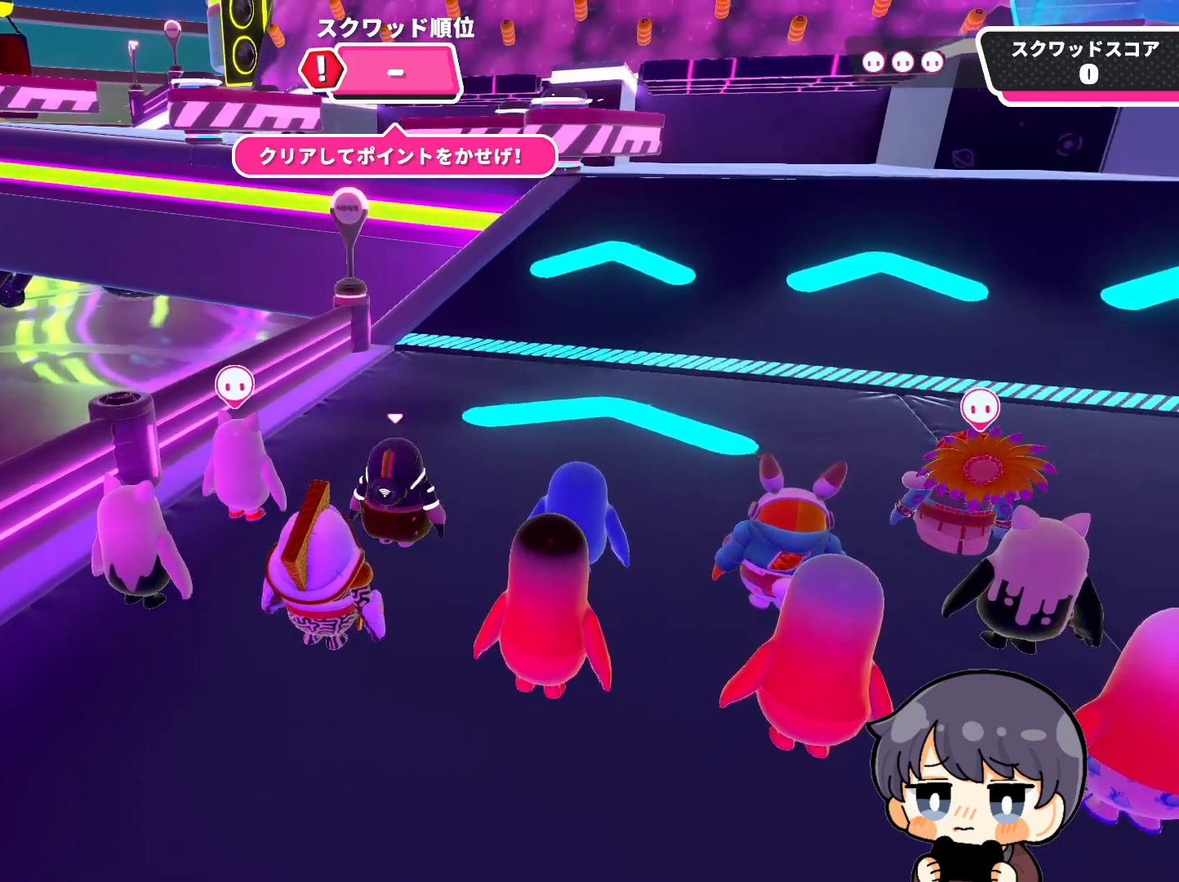
{"buttons": [], "left_stick": "up", "right_stick": "center", "events": [[83, "right_stick", "left"], [183, "right_stick", "center"]]}
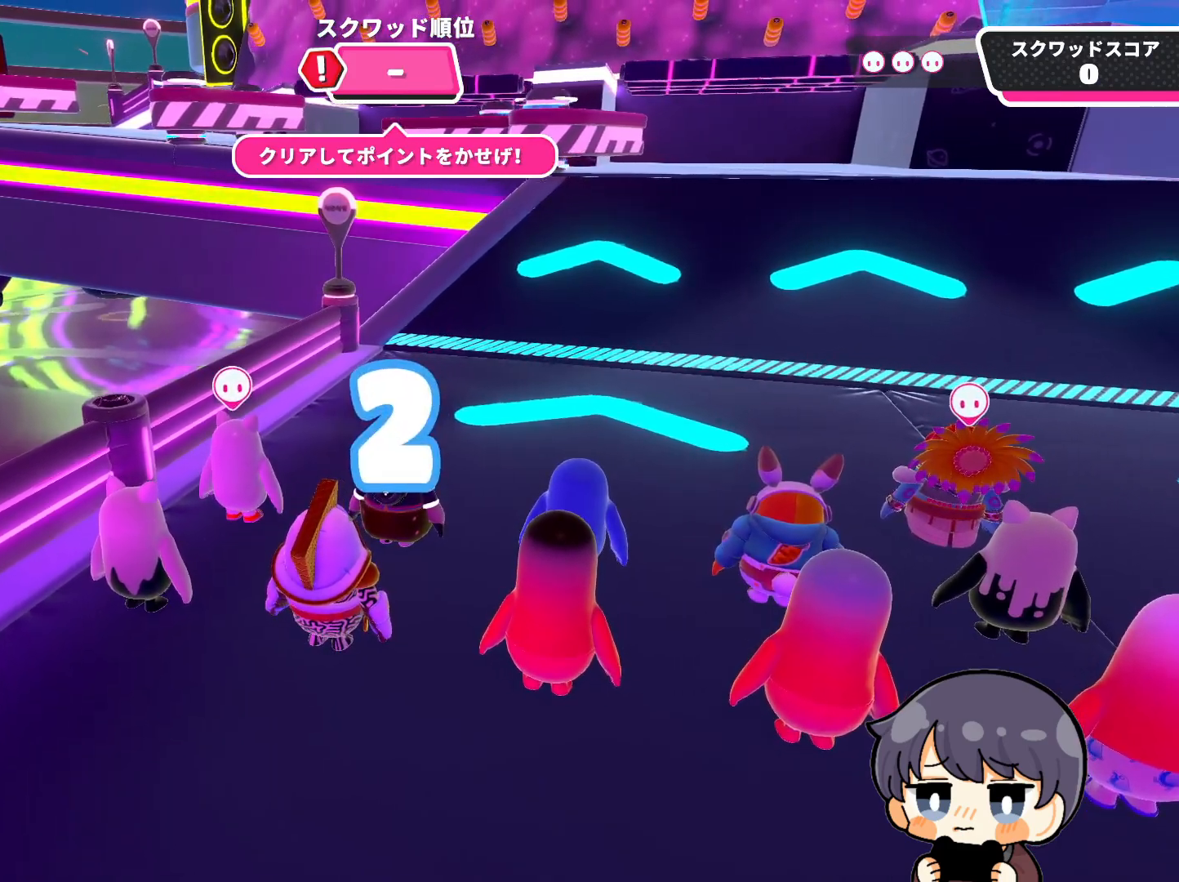
{"buttons": [], "left_stick": "up", "right_stick": "down", "events": [[183, "right_stick", "right"], [317, "left_stick", "up-left"], [383, "right_stick", "down"], [417, "left_stick", "up"]]}
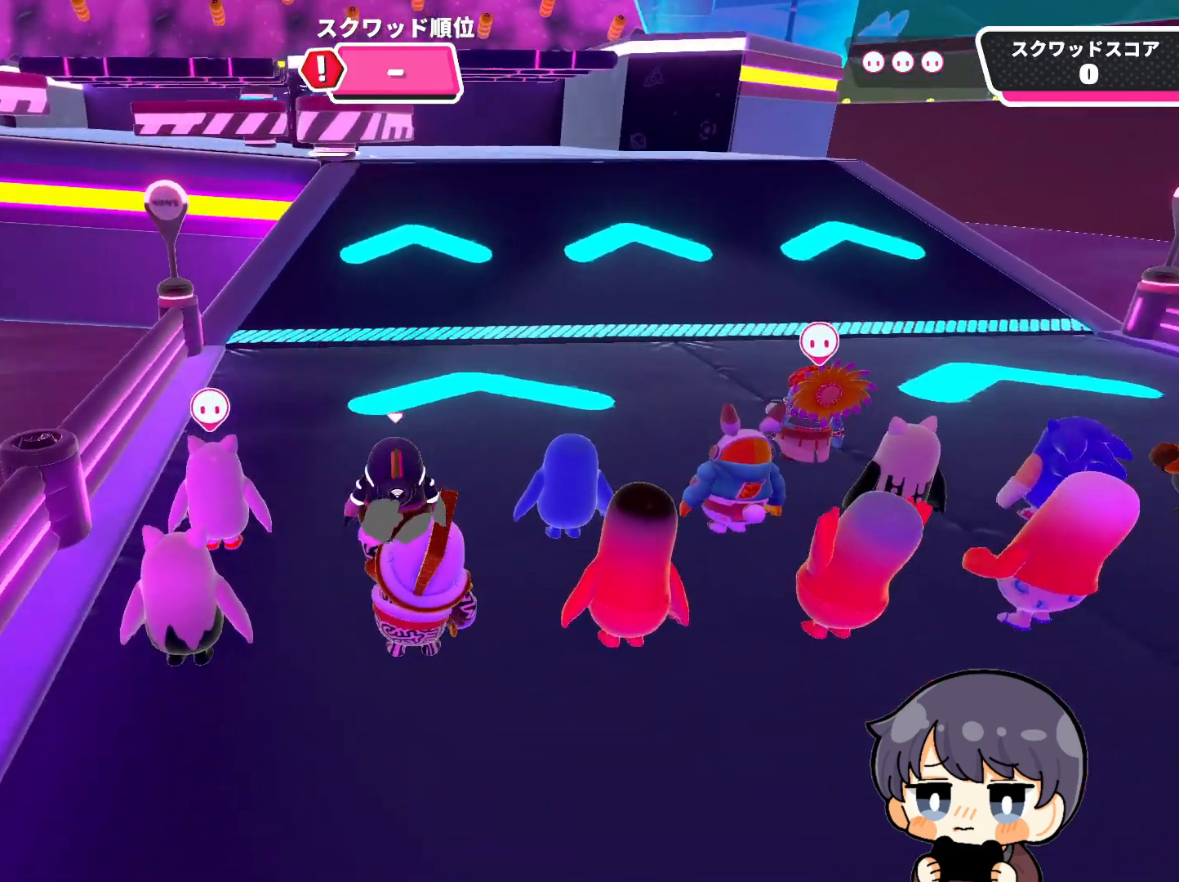
{"buttons": [], "left_stick": "up", "right_stick": "down", "events": [[183, "right_stick", "down-left"], [283, "right_stick", "center"], [417, "right_stick", "down"]]}
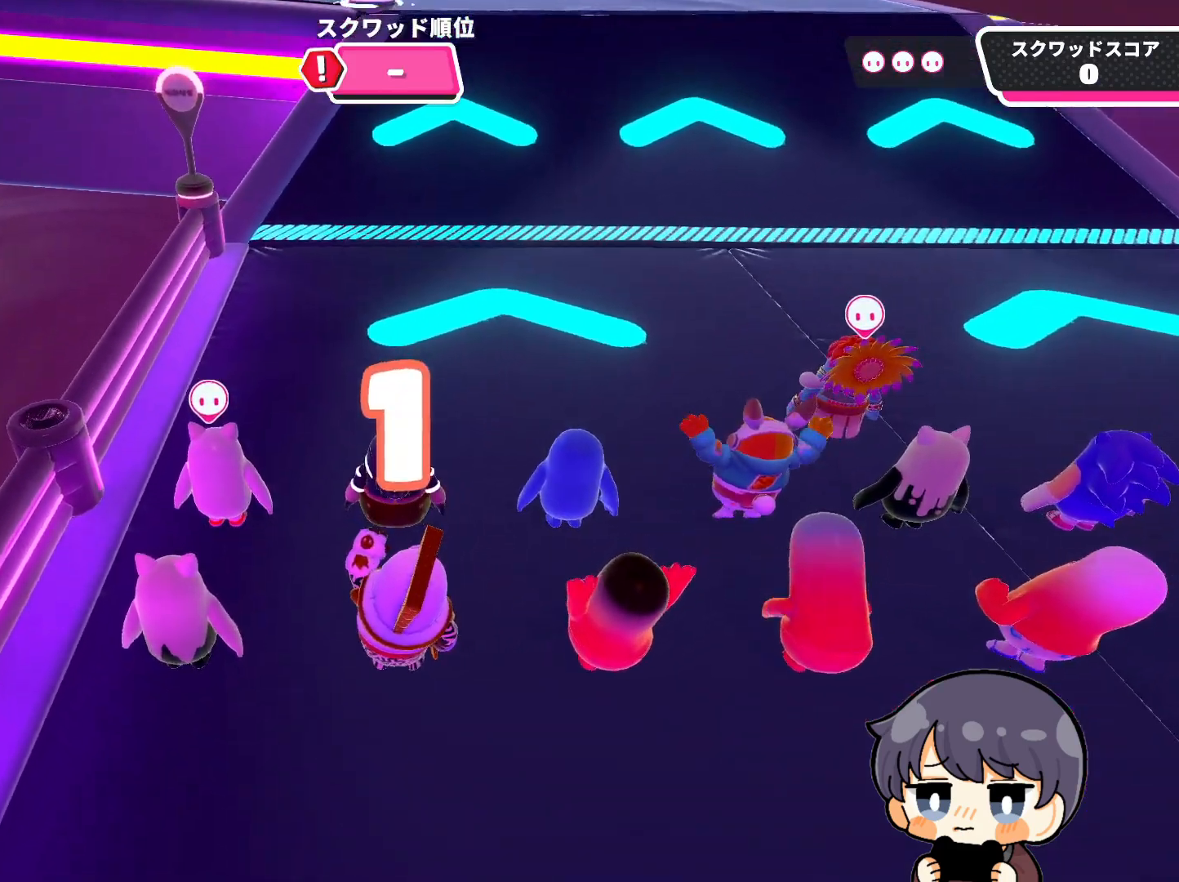
{"buttons": [], "left_stick": "up-left", "right_stick": "center", "events": [[217, "right_stick", "center"], [450, "left_stick", "up-left"]]}
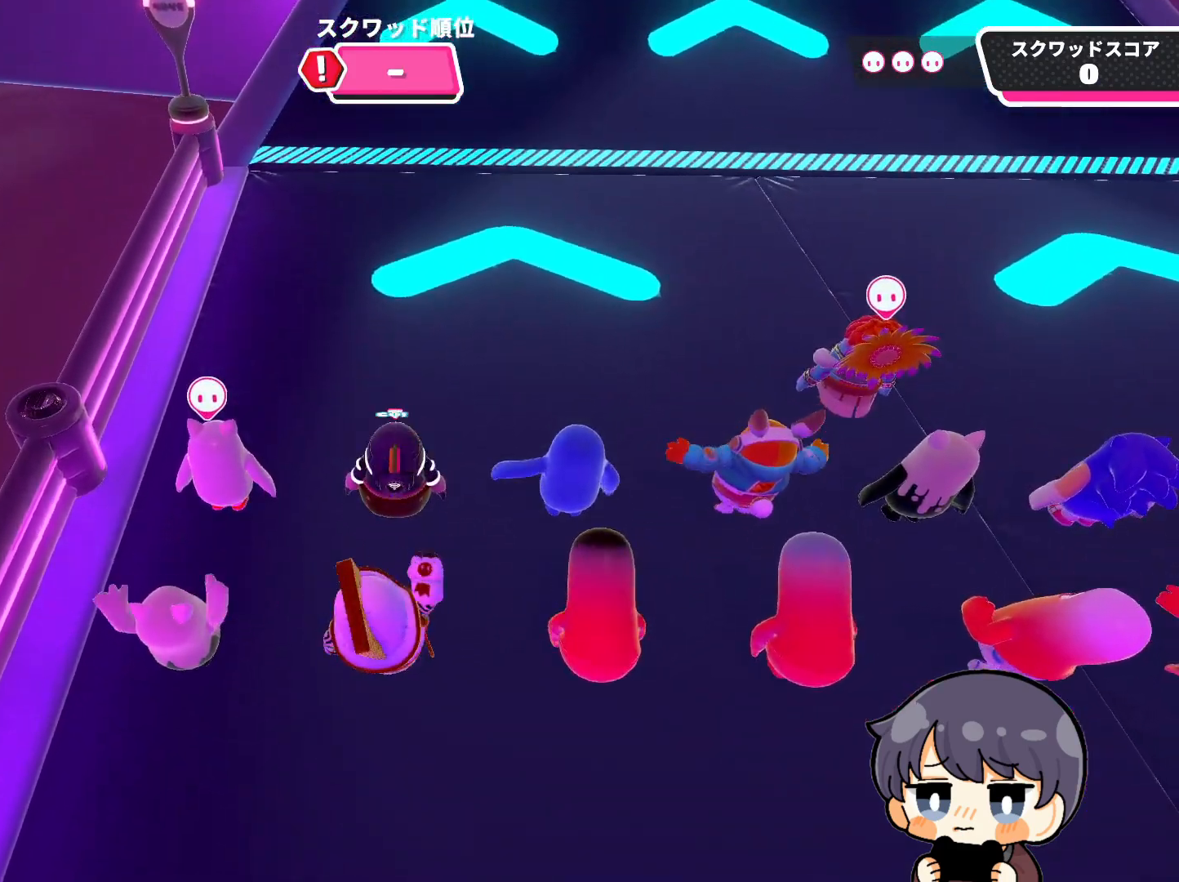
{"buttons": [], "left_stick": "up", "right_stick": "center", "events": [[50, "left_stick", "up-right"], [150, "left_stick", "up-left"], [217, "left_stick", "up"]]}
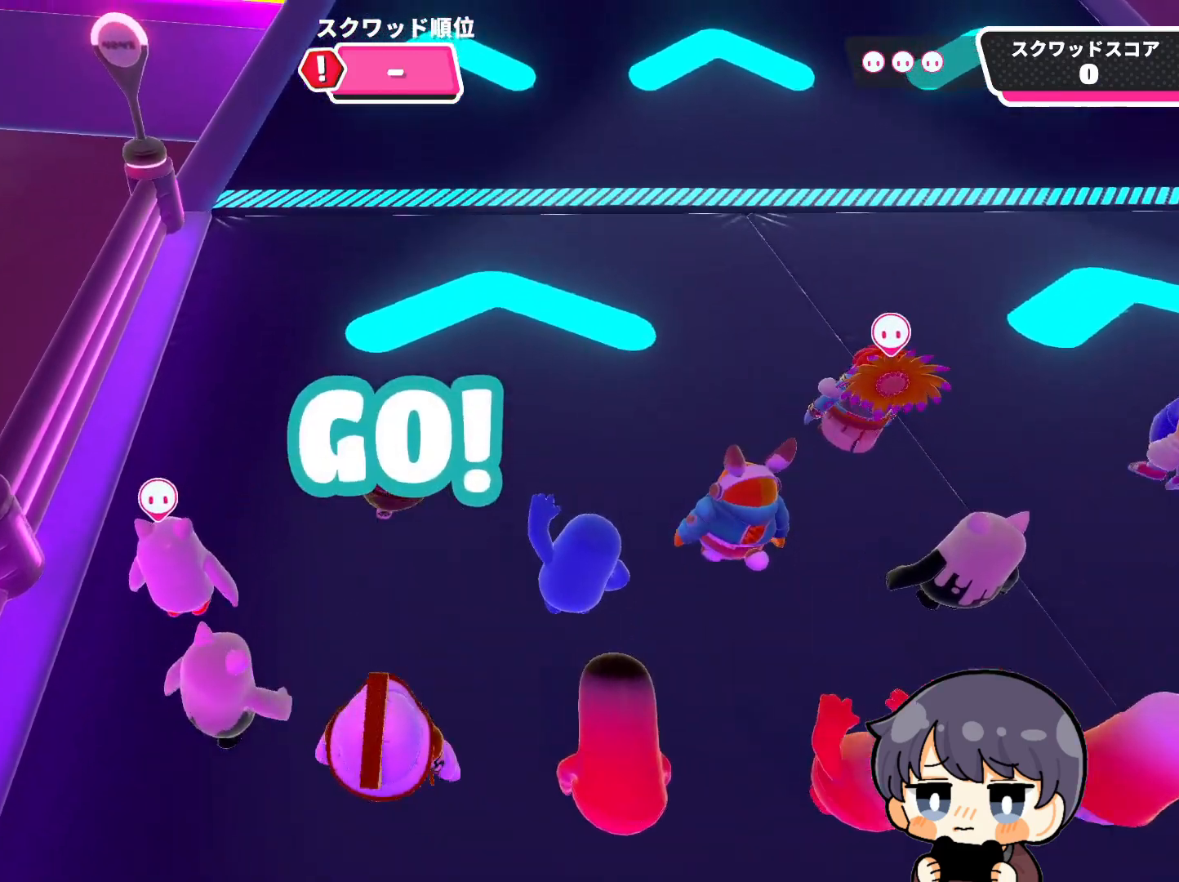
{"buttons": [], "left_stick": "up", "right_stick": "center", "events": []}